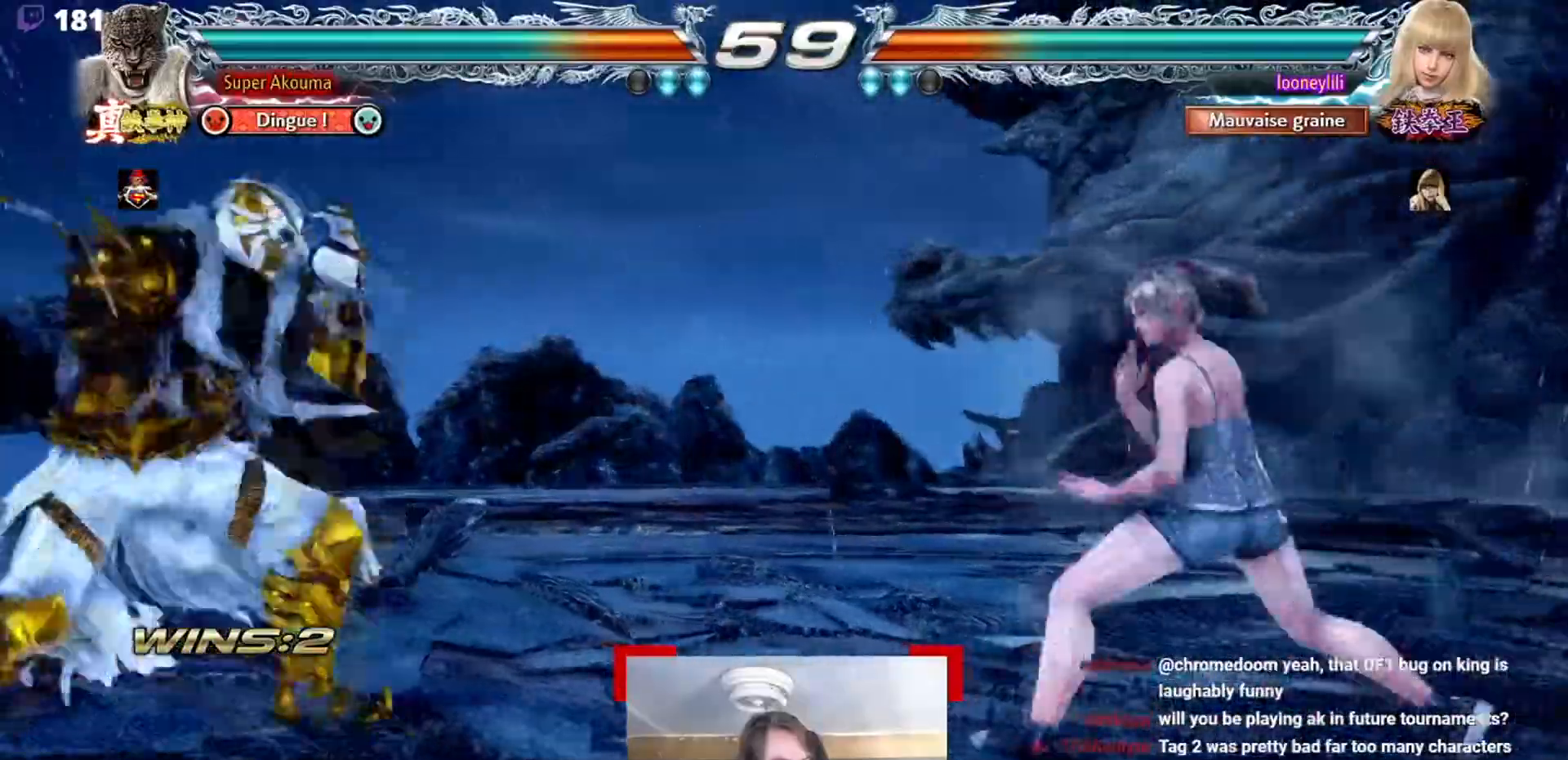
Gameplay with a controller (arcade stick); each line is a JSON object with the inputs held at the frame after it. "events" lists button and stick changes between this image and that frame as [ms after this image, input, new state], when the widget could be followed in between. Not read: L3 R3.
{"buttons": ["CIRCLE"], "events": [[150, "CIRCLE", "down"]]}
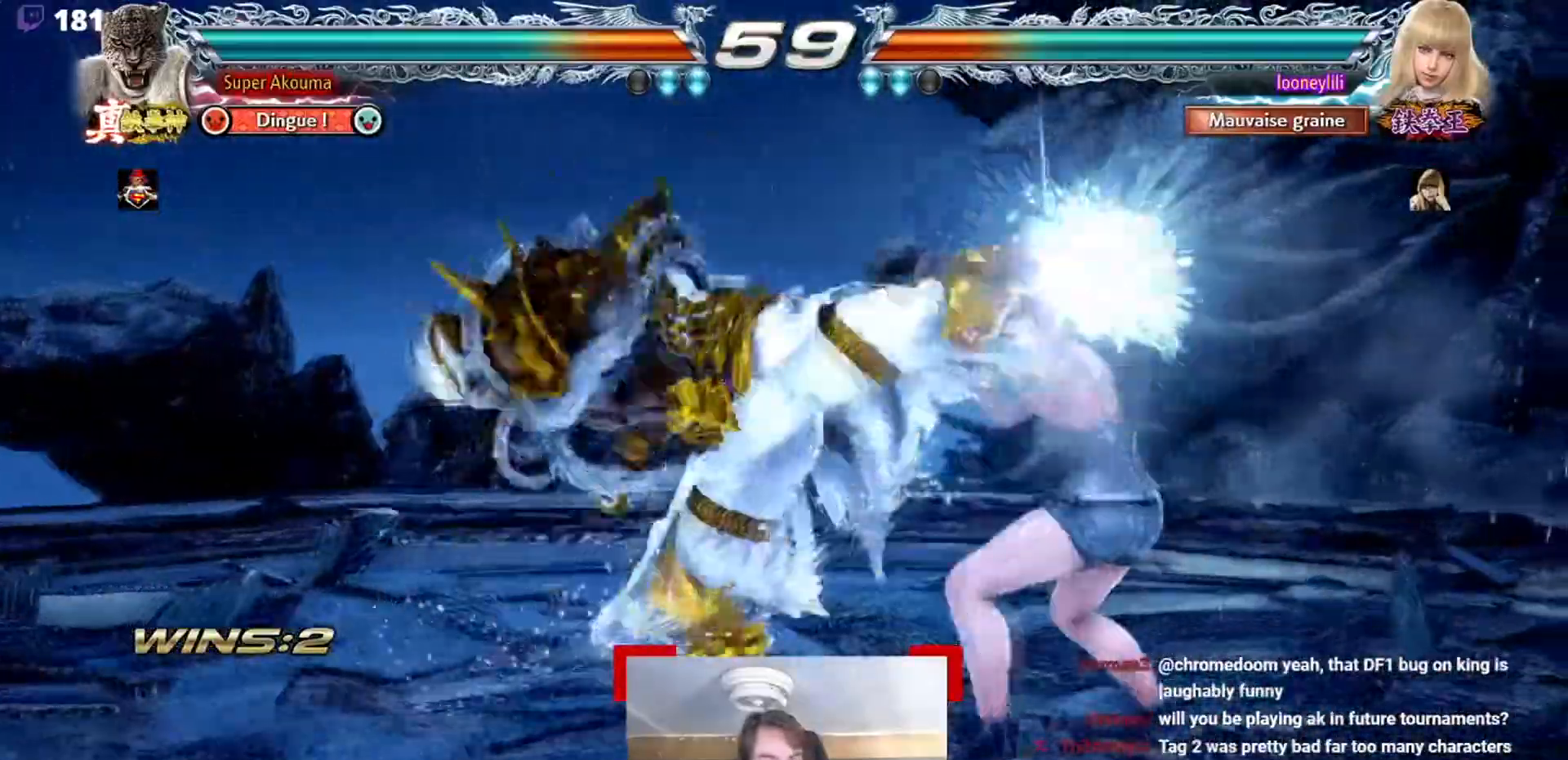
{"buttons": [], "events": [[167, "CIRCLE", "up"]]}
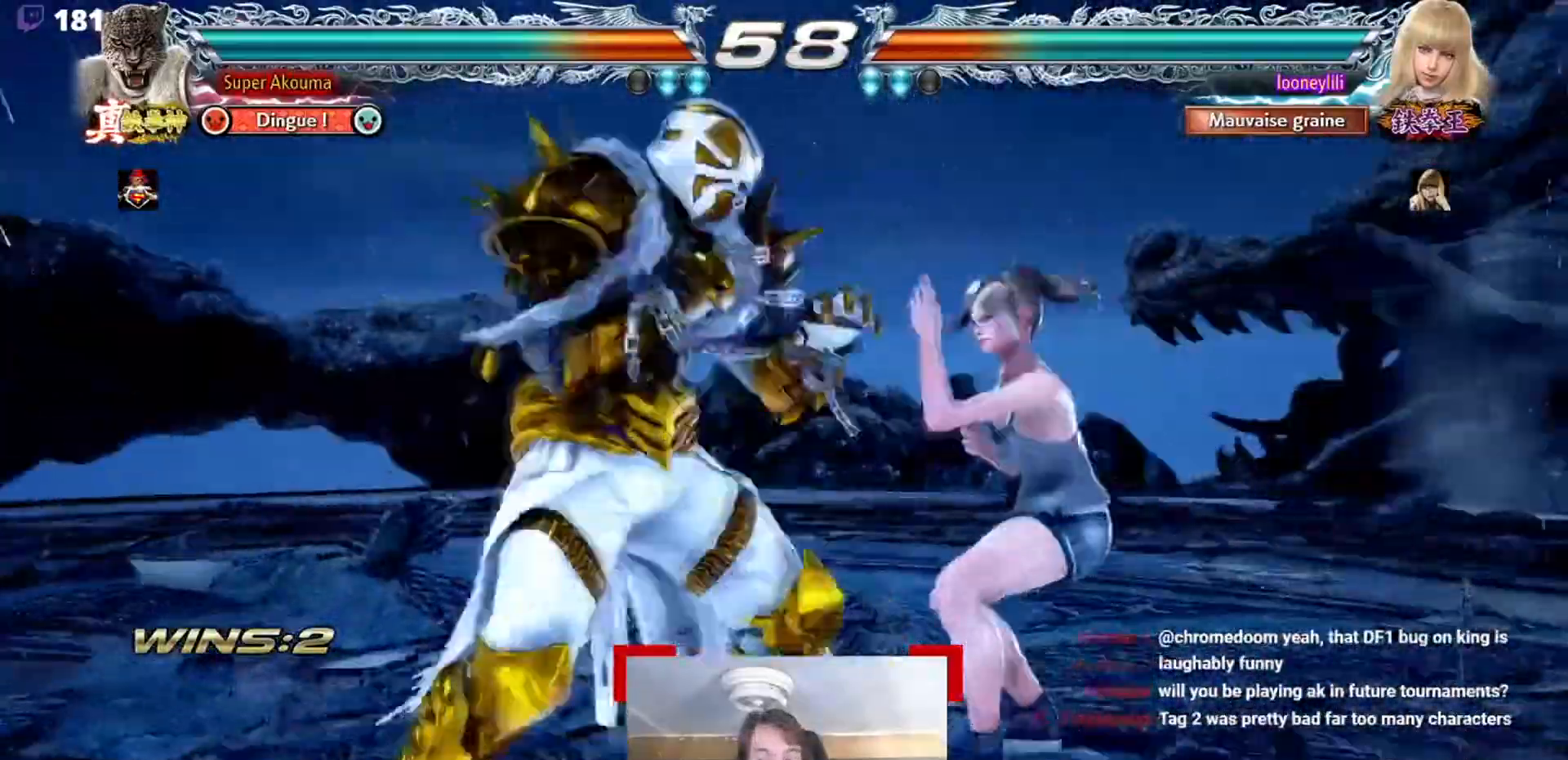
{"buttons": ["SQUARE"], "events": [[217, "SQUARE", "down"]]}
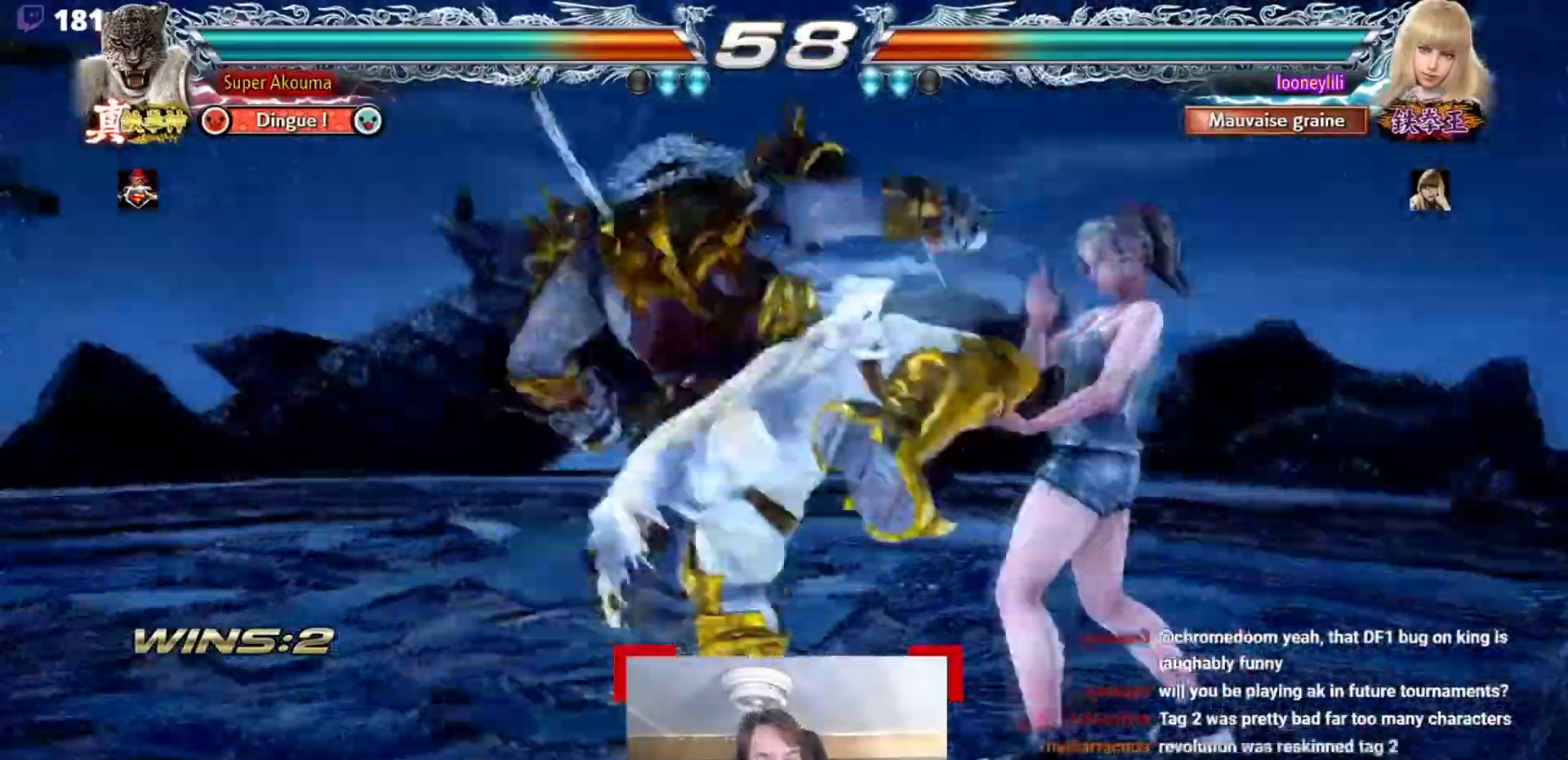
{"buttons": [], "events": [[501, "SQUARE", "up"]]}
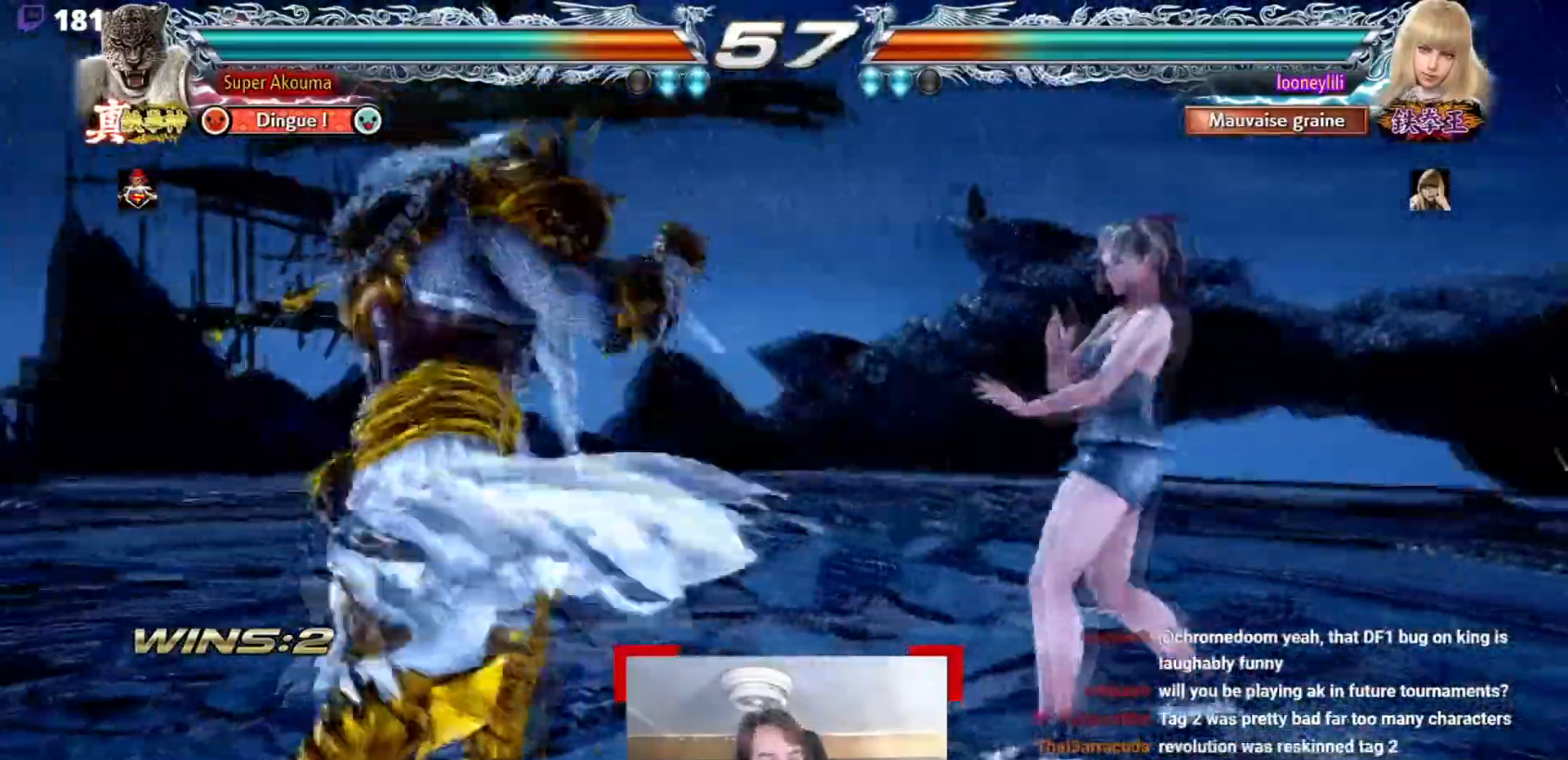
{"buttons": [], "events": []}
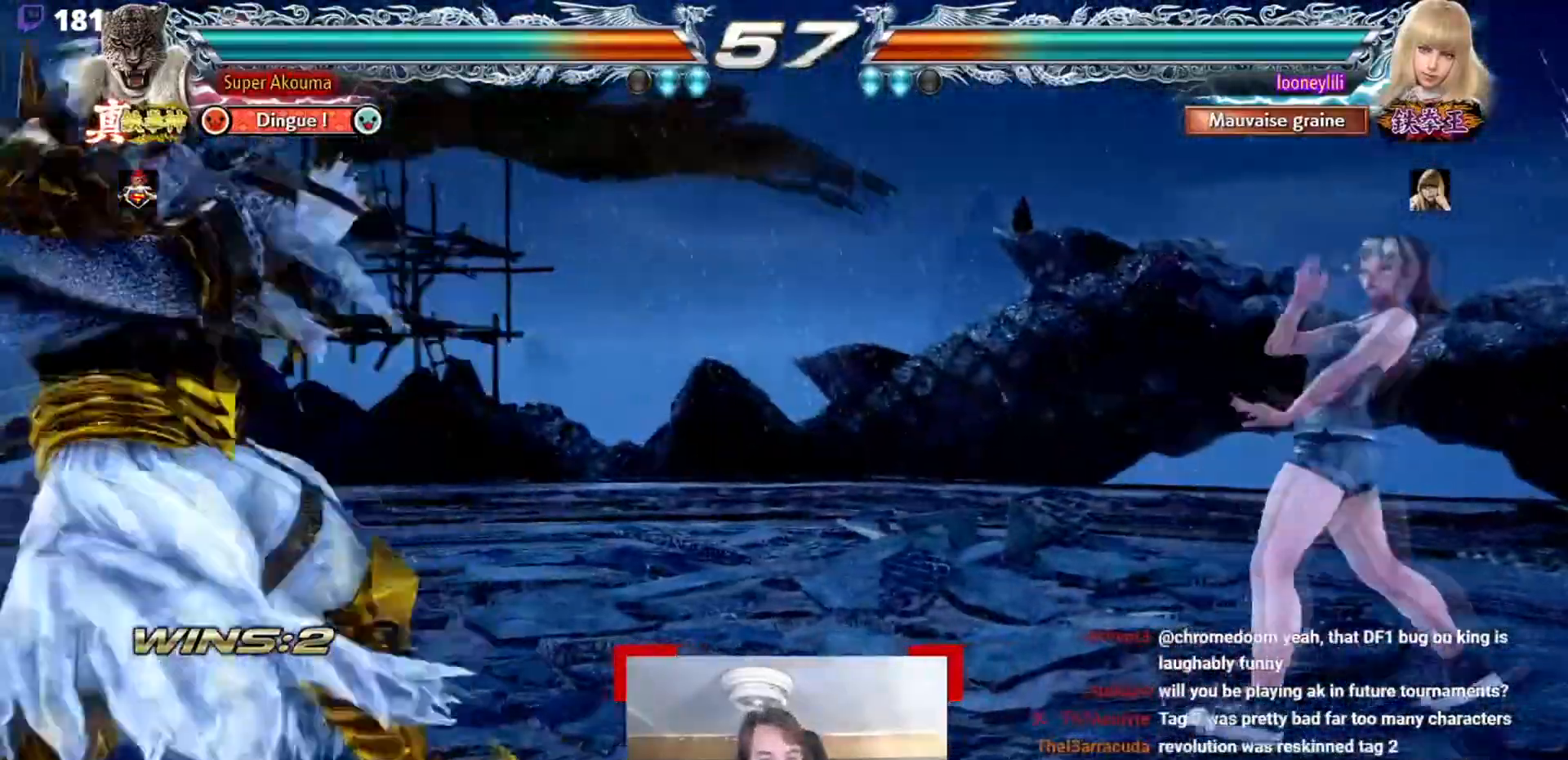
{"buttons": [], "events": []}
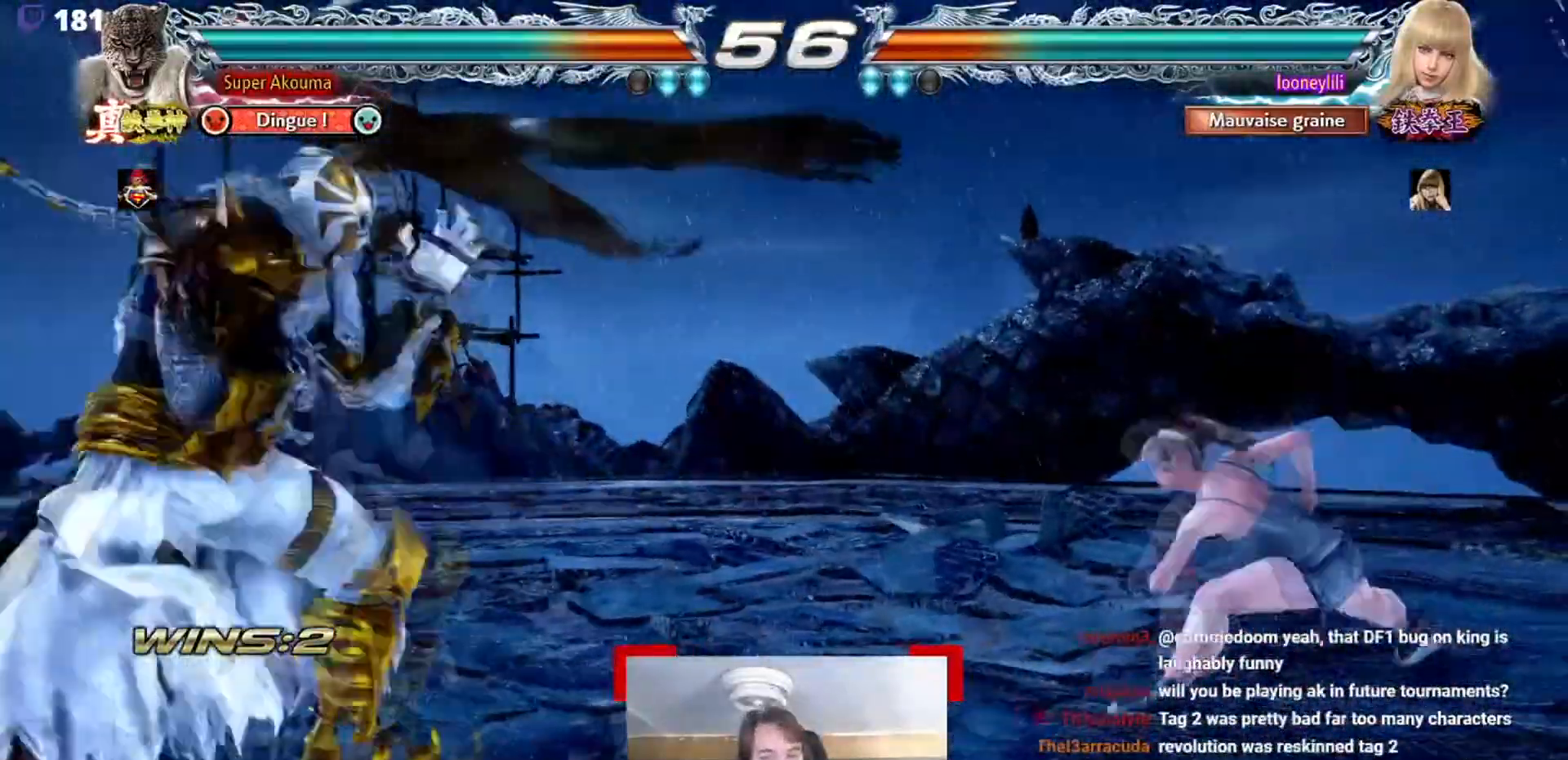
{"buttons": ["CIRCLE"], "events": [[450, "CIRCLE", "down"]]}
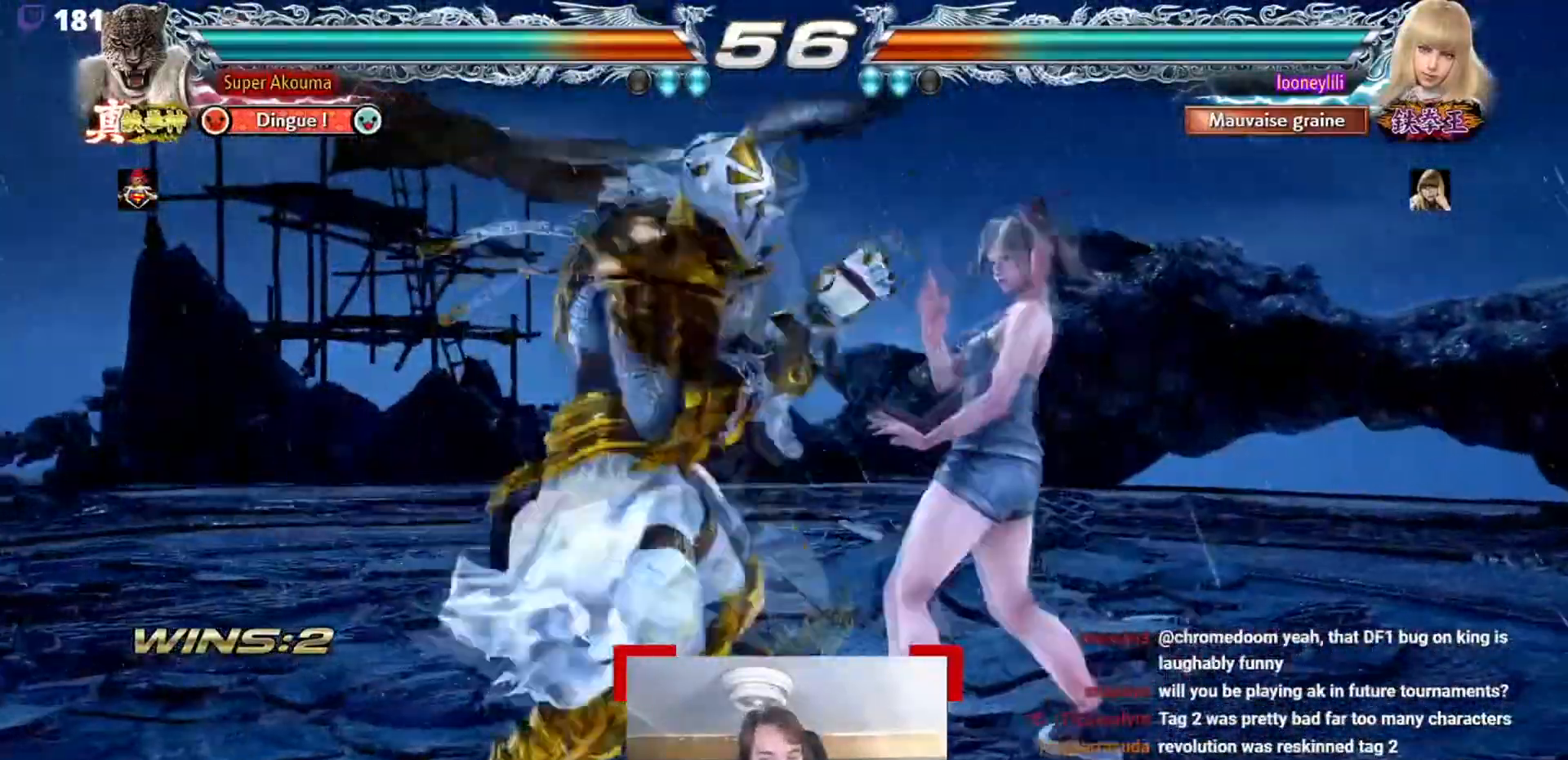
{"buttons": ["CIRCLE", "SQUARE"], "events": [[84, "SQUARE", "down"], [284, "CIRCLE", "up"], [300, "SQUARE", "up"], [467, "CIRCLE", "down"], [484, "SQUARE", "down"]]}
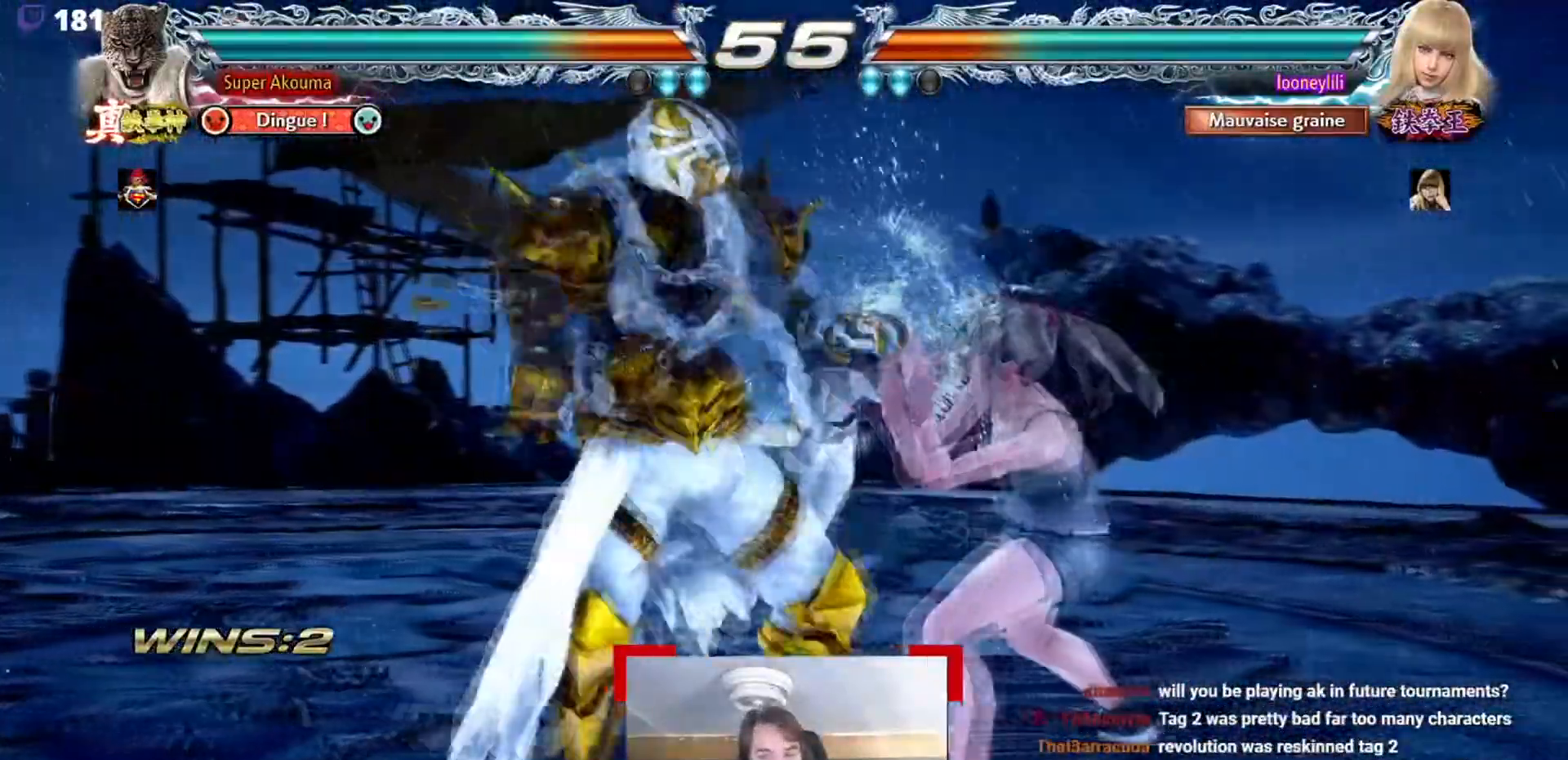
{"buttons": [], "events": [[116, "SQUARE", "up"], [133, "CIRCLE", "up"]]}
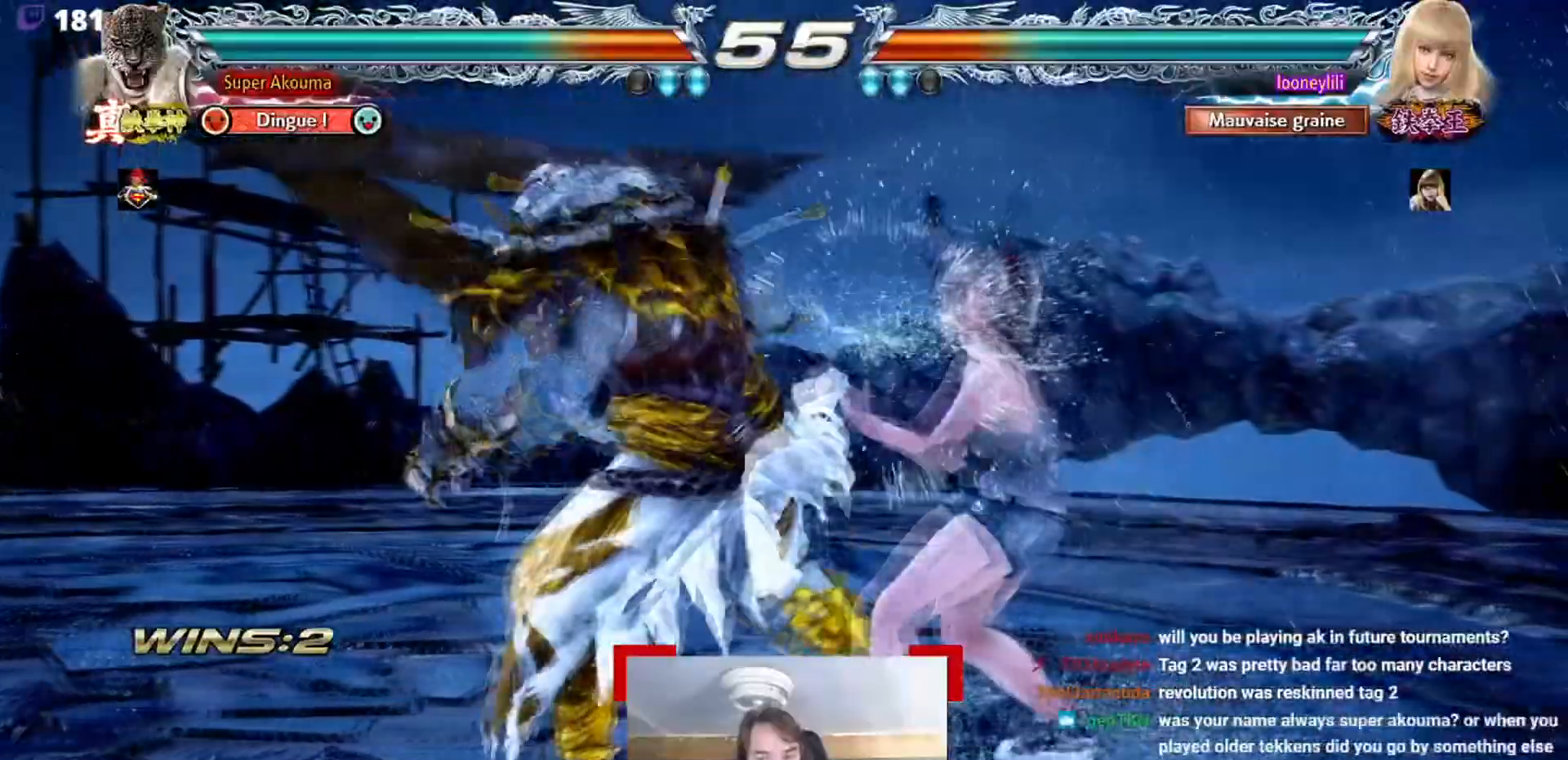
{"buttons": [], "events": []}
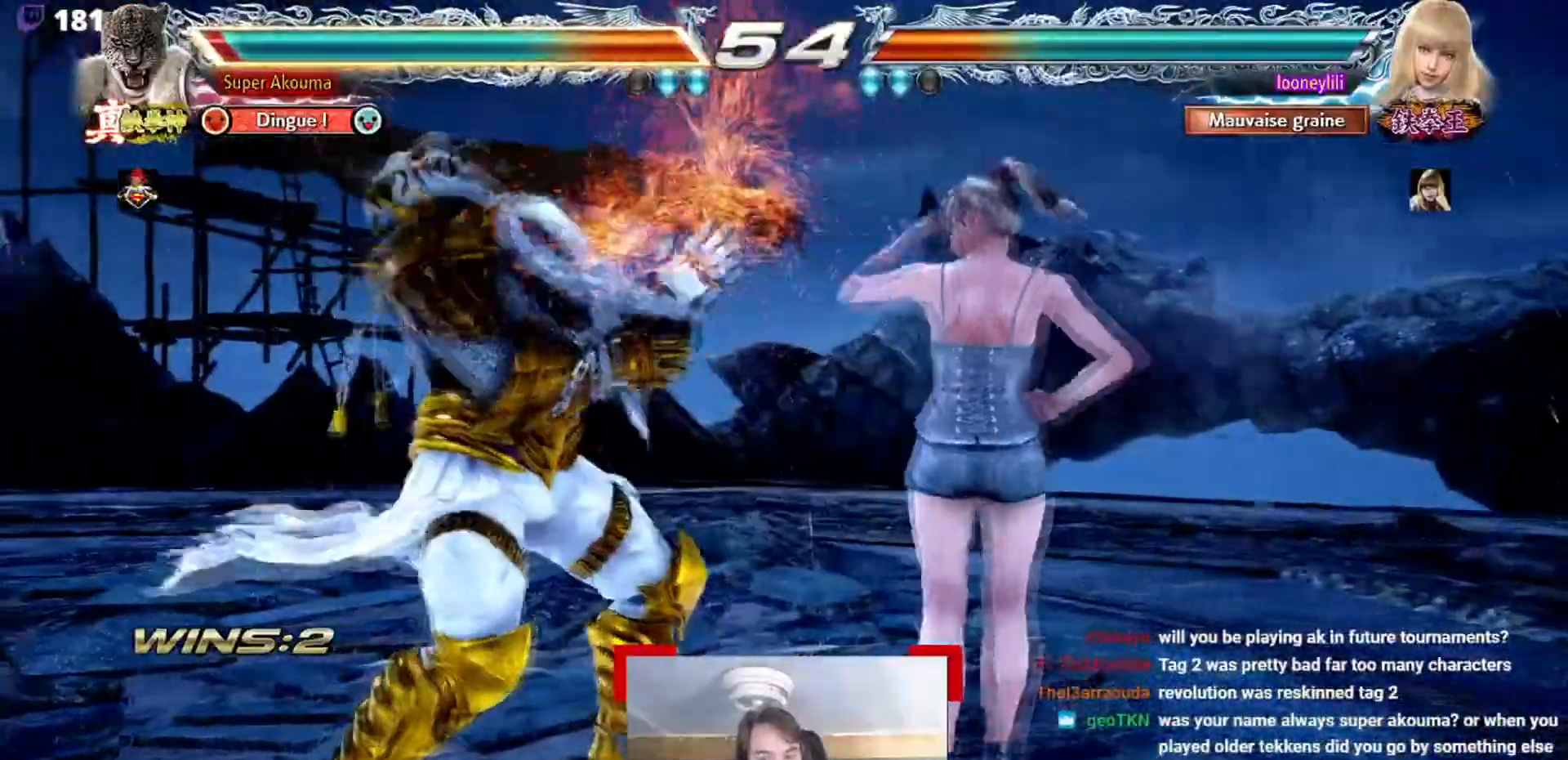
{"buttons": [], "events": []}
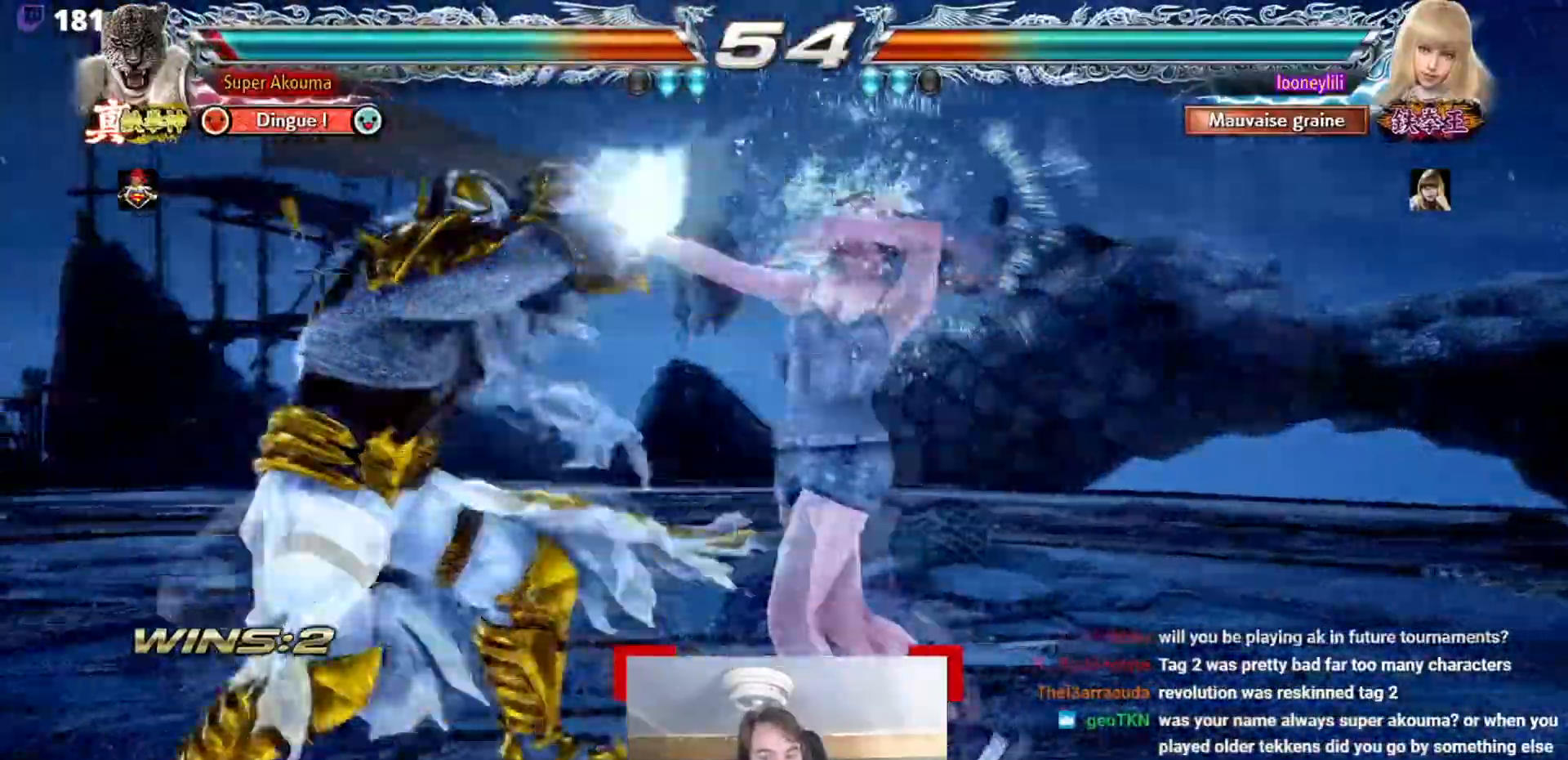
{"buttons": [], "events": []}
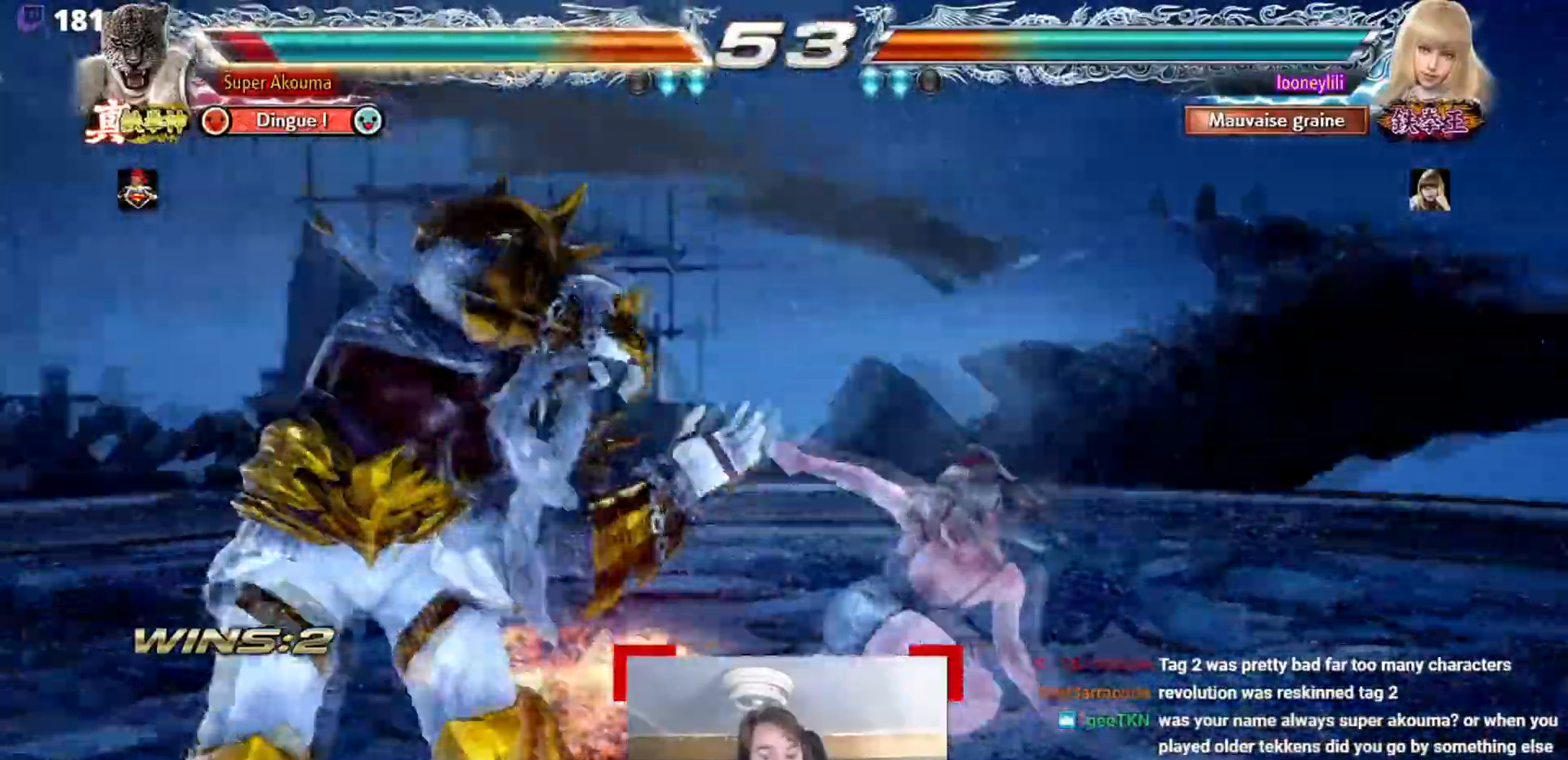
{"buttons": ["SQUARE"], "events": [[383, "SQUARE", "down"]]}
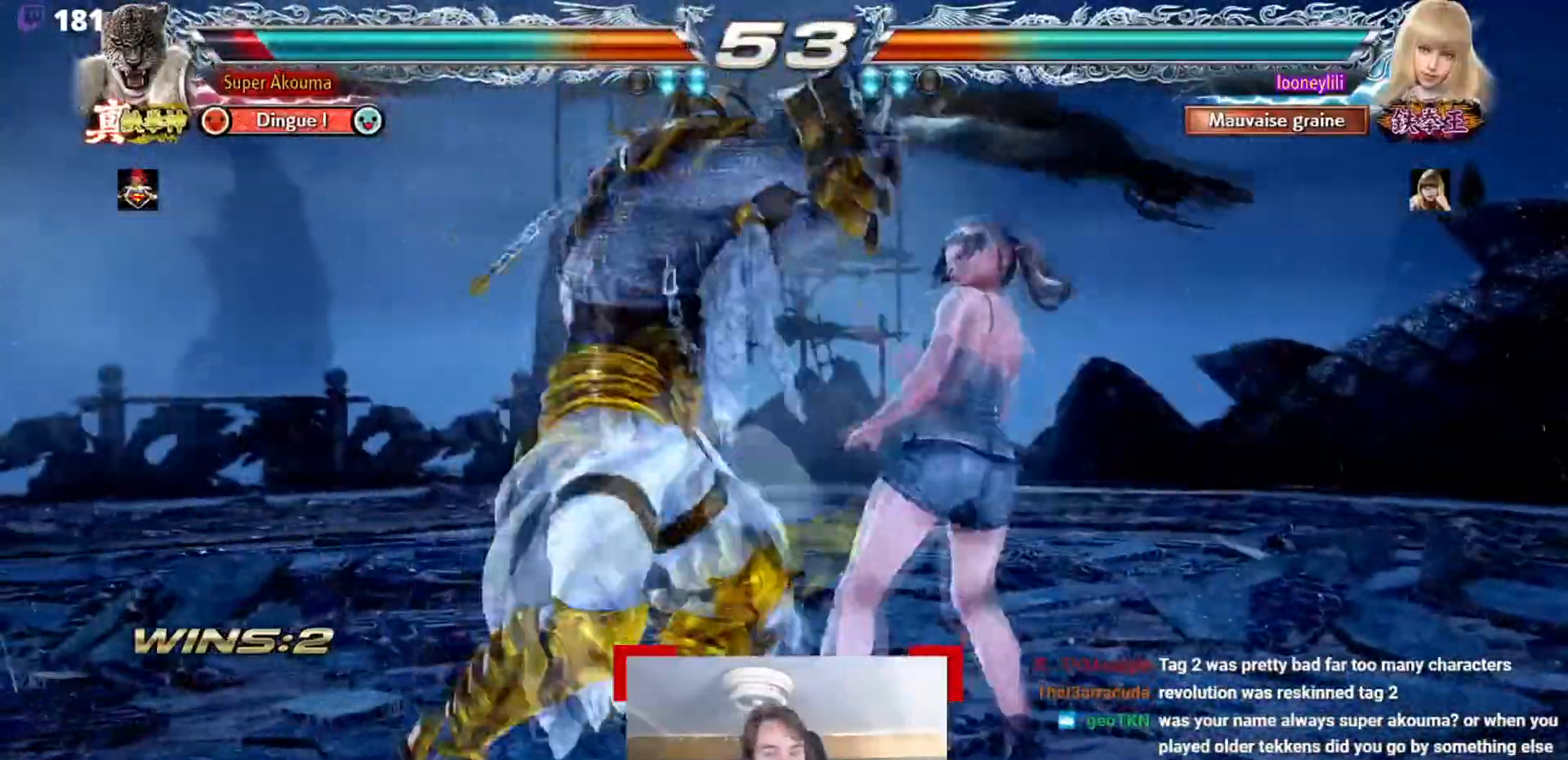
{"buttons": [], "events": [[284, "SQUARE", "up"]]}
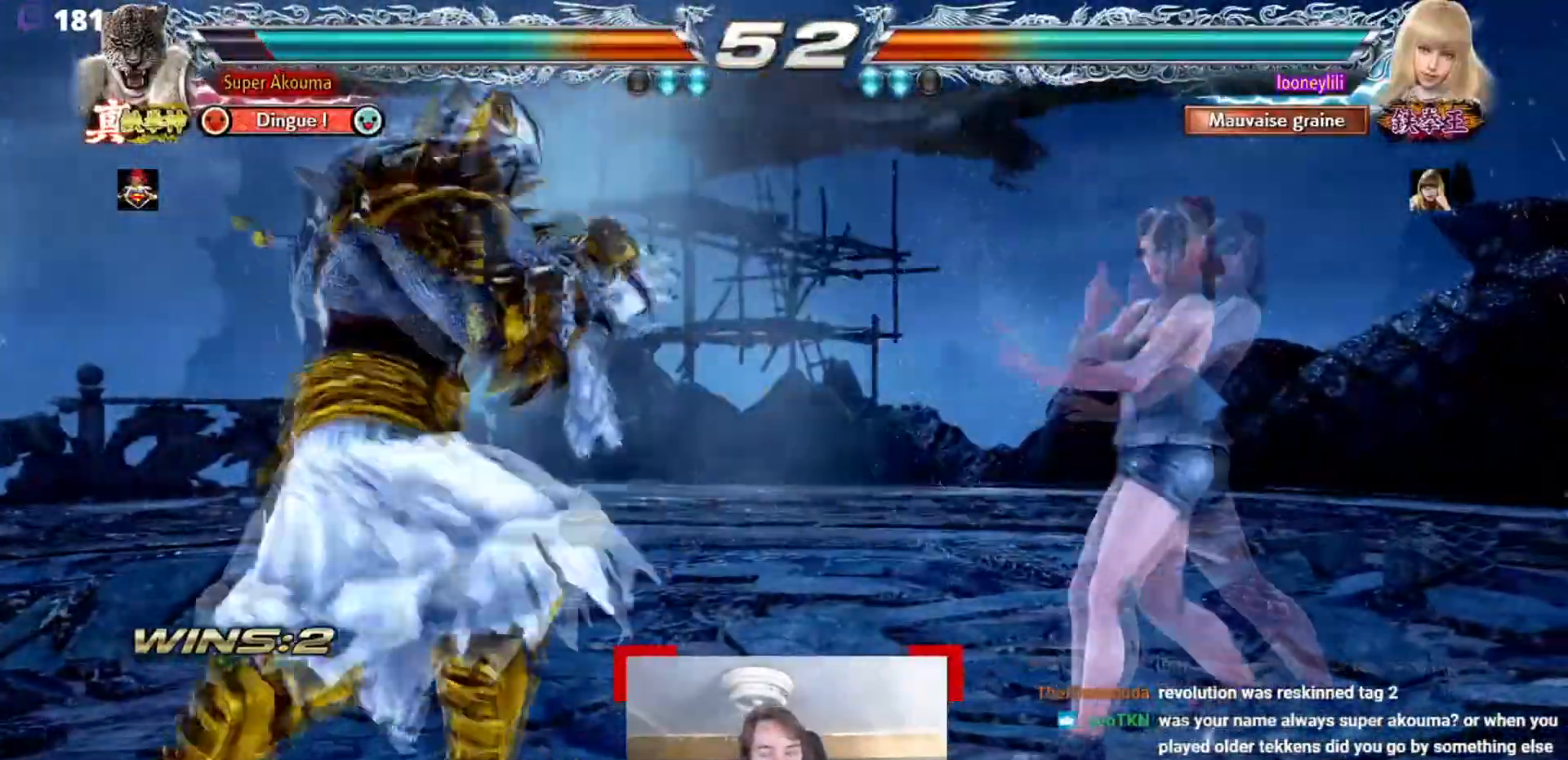
{"buttons": [], "events": []}
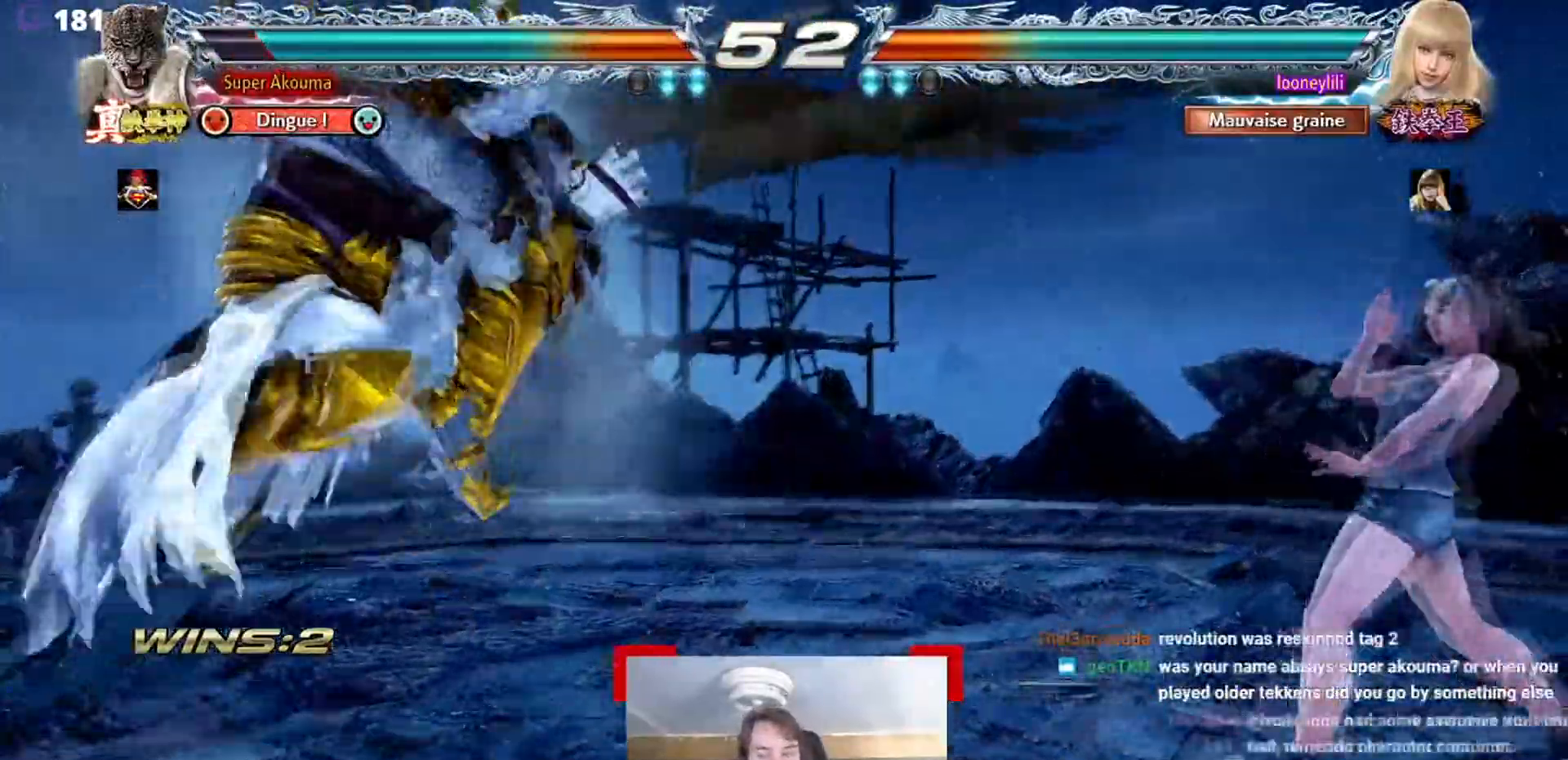
{"buttons": [], "events": []}
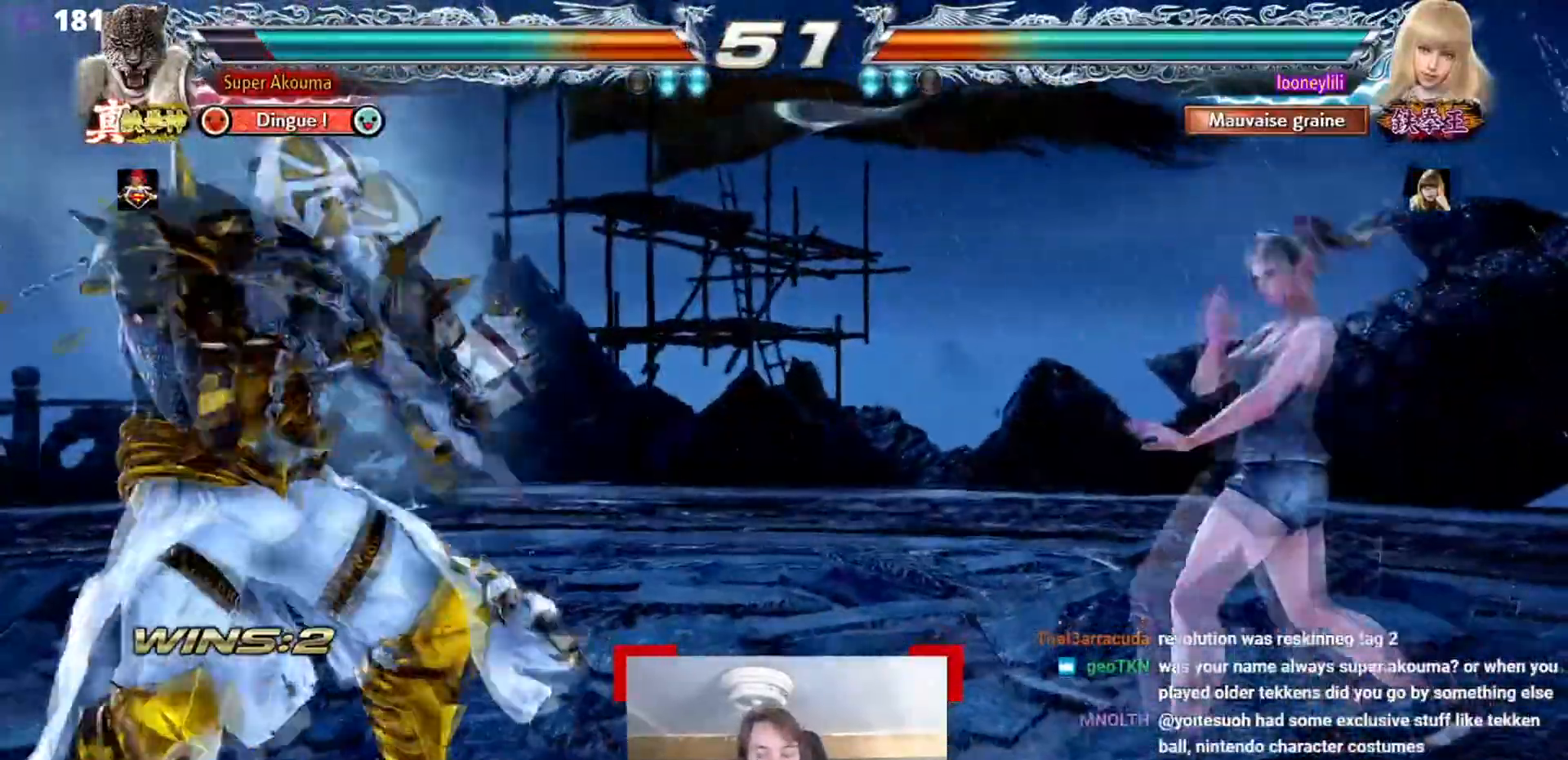
{"buttons": [], "events": [[283, "SQUARE", "down"], [417, "SQUARE", "up"]]}